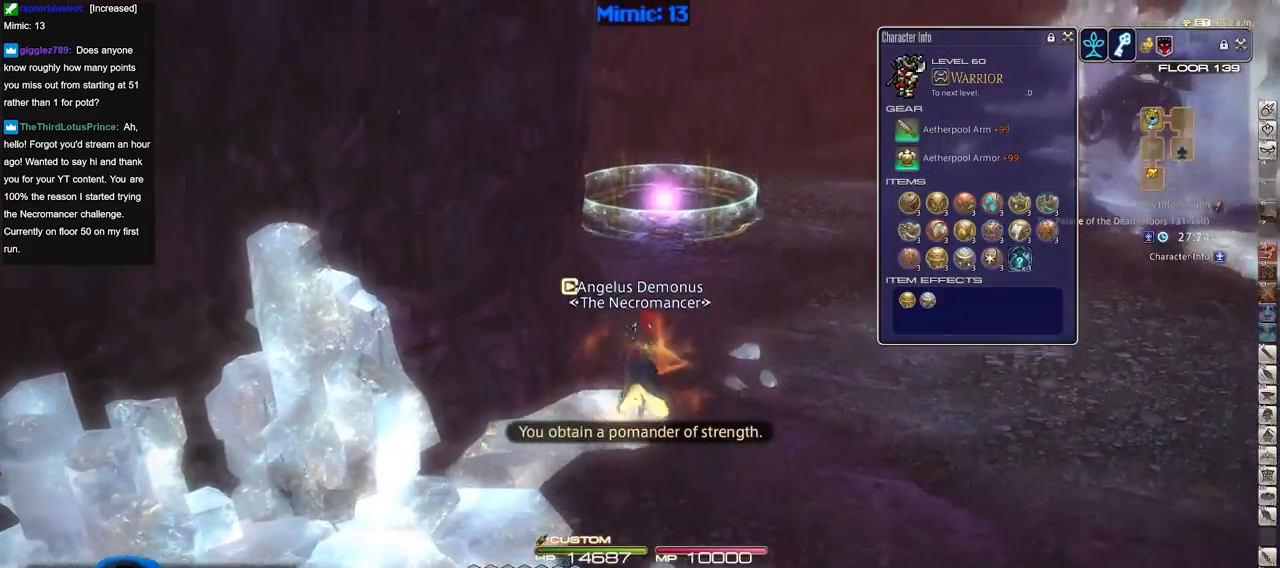
Gameplay with keyboard; each line is a JSON object with the keys held at the frame after it. "events" lists presses ("down") and releases ("up") of ".", "/", "0", "1", "2", "3", "4", "5", "6", "7", "8", "9", "a", "alt_l", "alt_r", "b", "backslash", "backspace", "c", "caps_lock", "comma", "ctrl_l", "ctrl_r", "d", "down", "e", "equals", "escape", "f", "f1", "f10", "f11", "f12", "f2", "f3", "f4", "f5", "f6", "f7", "f8", "f9", "g", "h", "i", "j", "k", "l", "lbracket", "left", "m", "minus", "n", "o", "p", "q", "quote", "r", "rbracket", "return", "right", "s", "semicolon", "shift_l", "shift_r", "space", "super", "t", "tab", "tilde", "u", "up", "v", "w", "x", "y" and "z" between this image and that frame as [ms after this image, input, new state], when the widget could be followed in between. No other keys are recorded. Mouse input is not recorded.
{"keys": ["w"], "events": []}
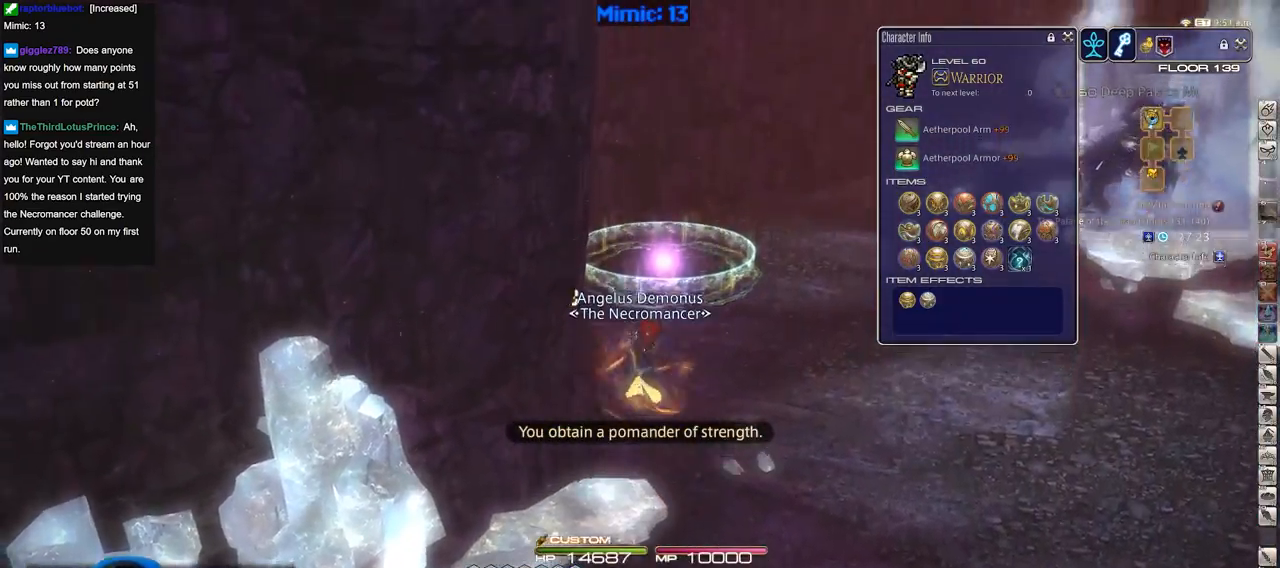
{"keys": ["w"], "events": [[66, "p", "down"], [150, "p", "up"]]}
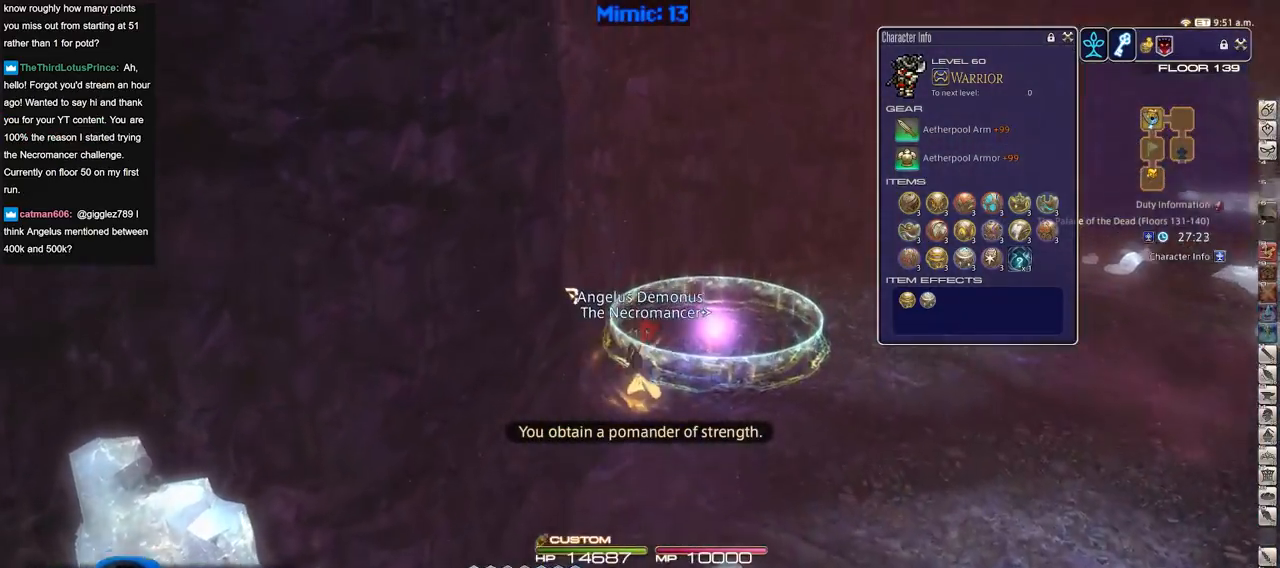
{"keys": ["minus", "rbracket"], "events": [[167, "rbracket", "down"], [267, "w", "up"], [501, "minus", "down"]]}
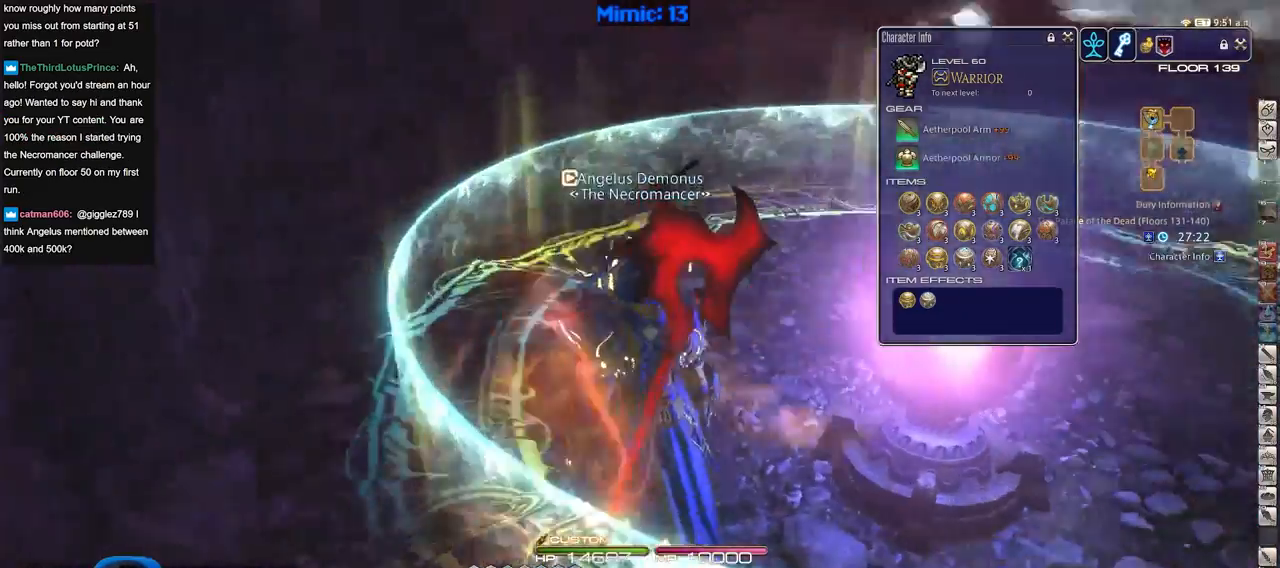
{"keys": [], "events": [[83, "minus", "up"], [333, "rbracket", "up"]]}